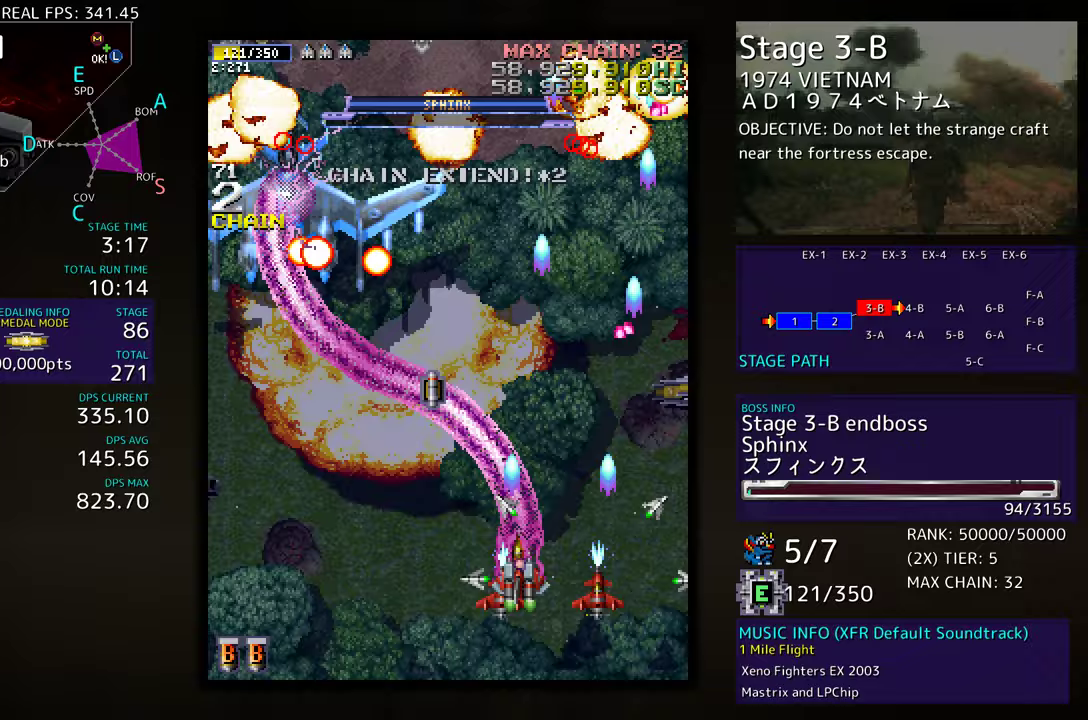
Gameplay with a controller; each line is a JSON object with the inputs held at the frame after it. "events" lists button and stick changes between this image and that frame as [ms after this image, input, new state], when the widget could be followed in between. Not read: L3 R3 other_buttons.
{"buttons": ["DPAD_LEFT"], "events": [[50, "DPAD_DOWN", "down"], [83, "DPAD_LEFT", "up"], [100, "DPAD_RIGHT", "down"], [217, "DPAD_RIGHT", "up"], [250, "DPAD_LEFT", "down"], [267, "DPAD_DOWN", "up"], [400, "DPAD_DOWN", "down"], [450, "DPAD_DOWN", "up"]]}
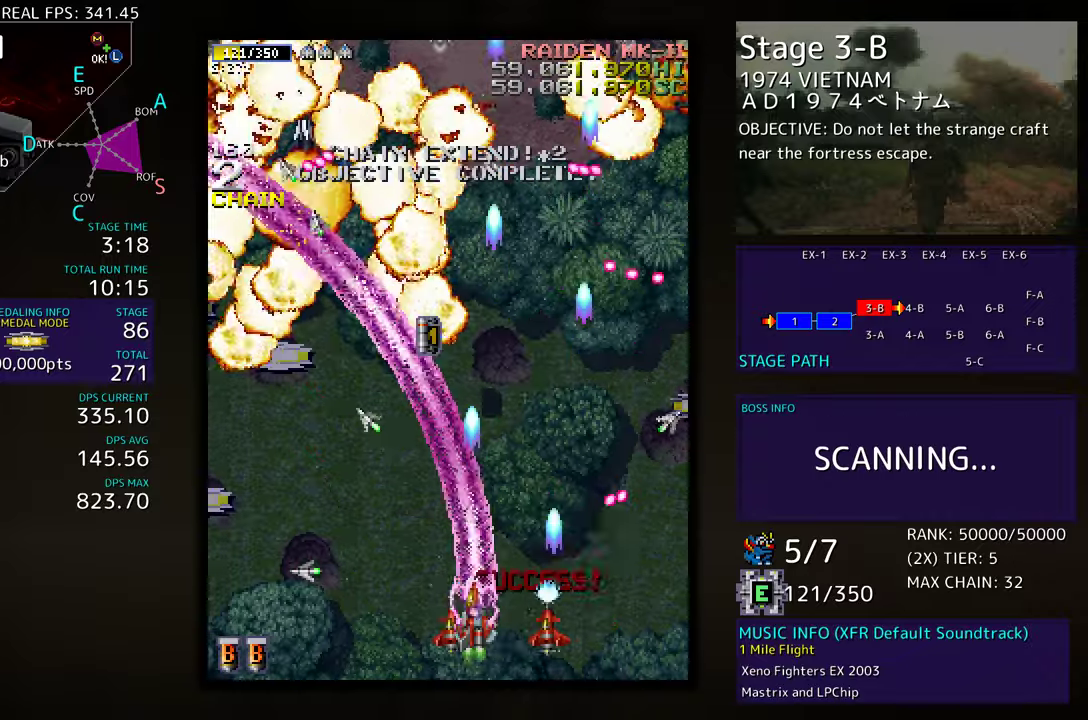
{"buttons": ["DPAD_LEFT"], "events": []}
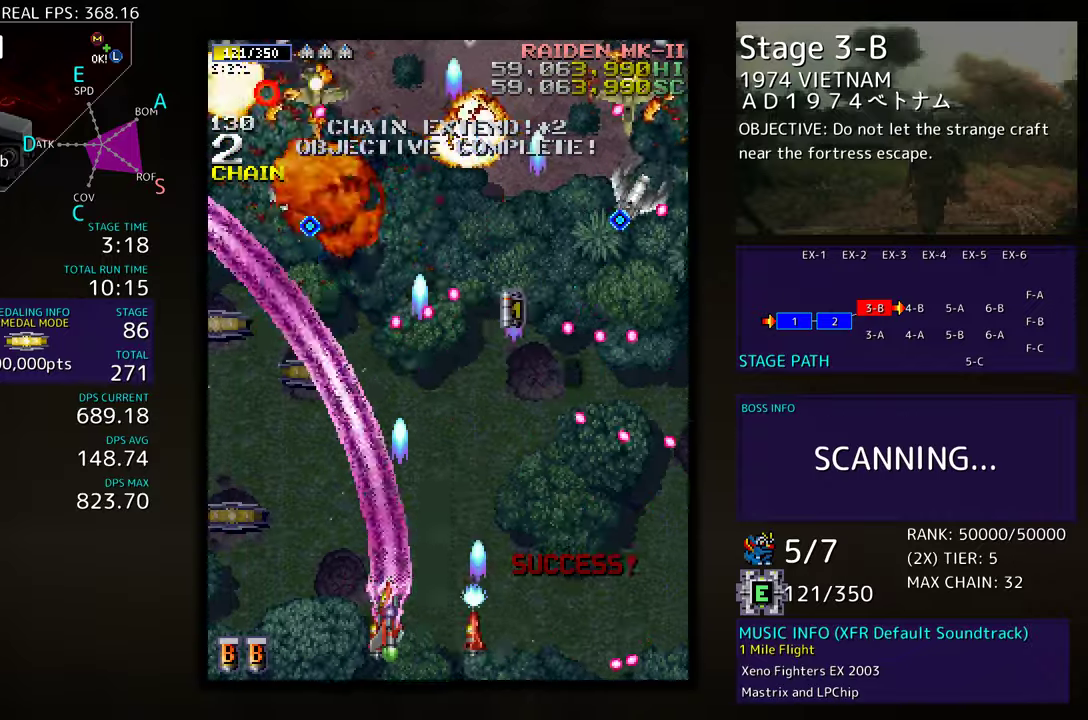
{"buttons": ["DPAD_UP", "DPAD_LEFT"], "events": [[200, "DPAD_UP", "down"]]}
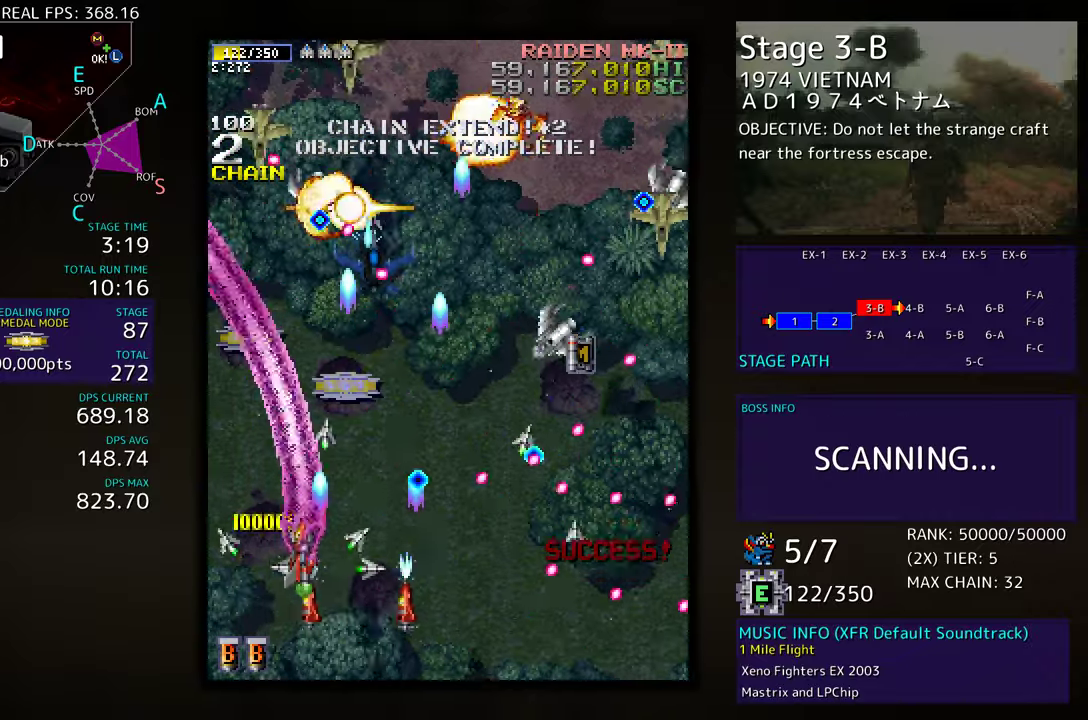
{"buttons": ["DPAD_DOWN", "DPAD_RIGHT"], "events": [[83, "DPAD_LEFT", "up"], [117, "DPAD_UP", "up"], [133, "DPAD_RIGHT", "down"], [150, "DPAD_DOWN", "down"]]}
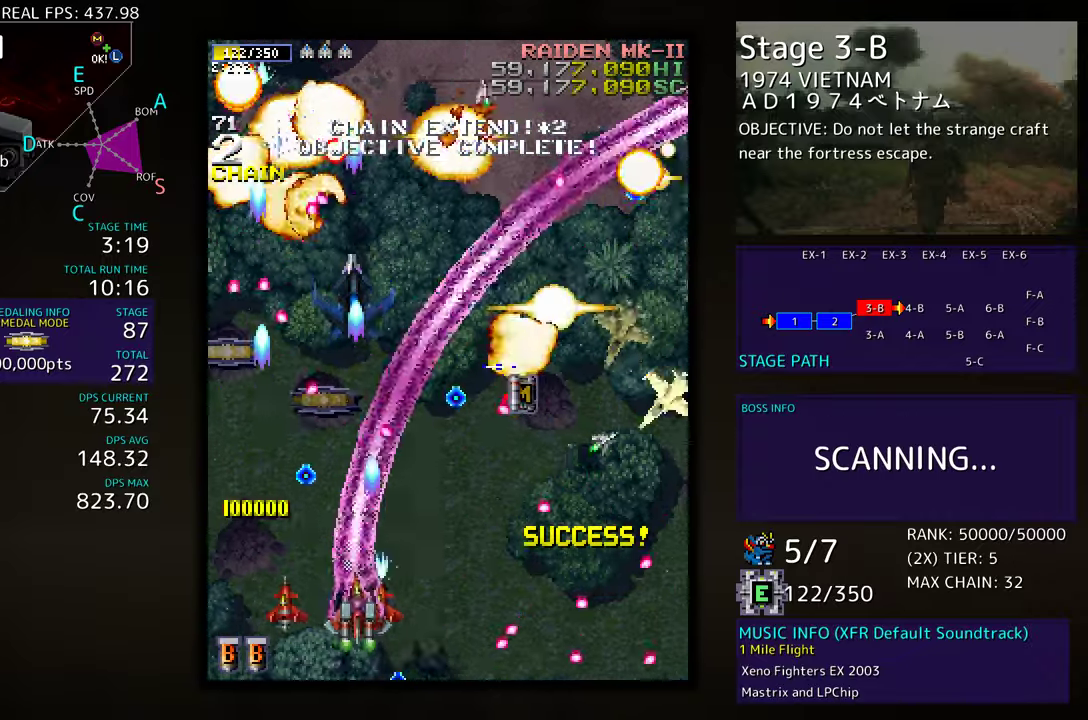
{"buttons": ["DPAD_RIGHT"], "events": [[267, "DPAD_DOWN", "up"]]}
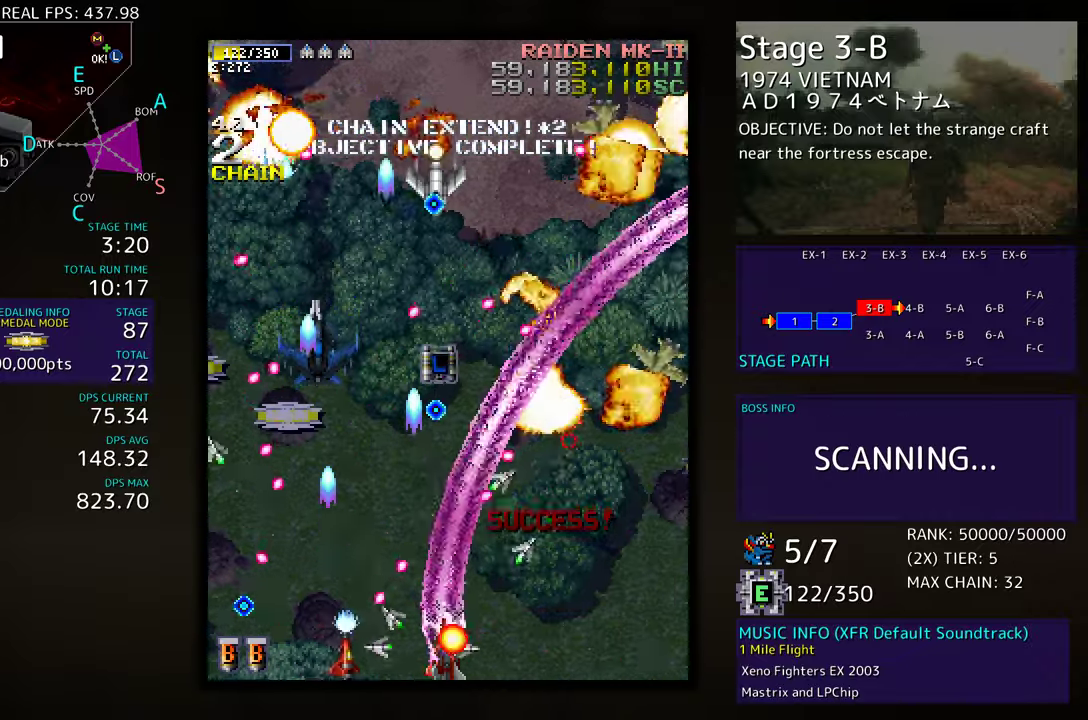
{"buttons": ["DPAD_UP"], "events": [[383, "DPAD_RIGHT", "up"], [383, "DPAD_UP", "down"], [417, "DPAD_LEFT", "down"], [500, "DPAD_LEFT", "up"]]}
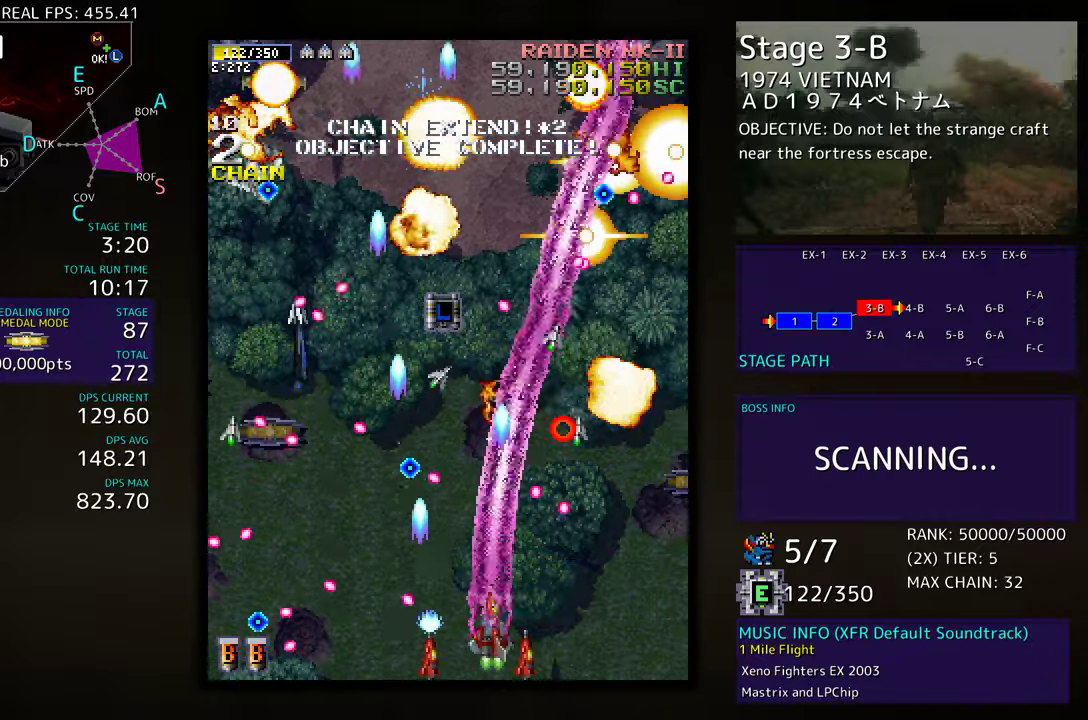
{"buttons": ["DPAD_UP", "DPAD_RIGHT"], "events": [[17, "DPAD_RIGHT", "down"], [17, "DPAD_UP", "up"], [67, "DPAD_DOWN", "down"], [300, "DPAD_DOWN", "up"], [367, "DPAD_UP", "down"]]}
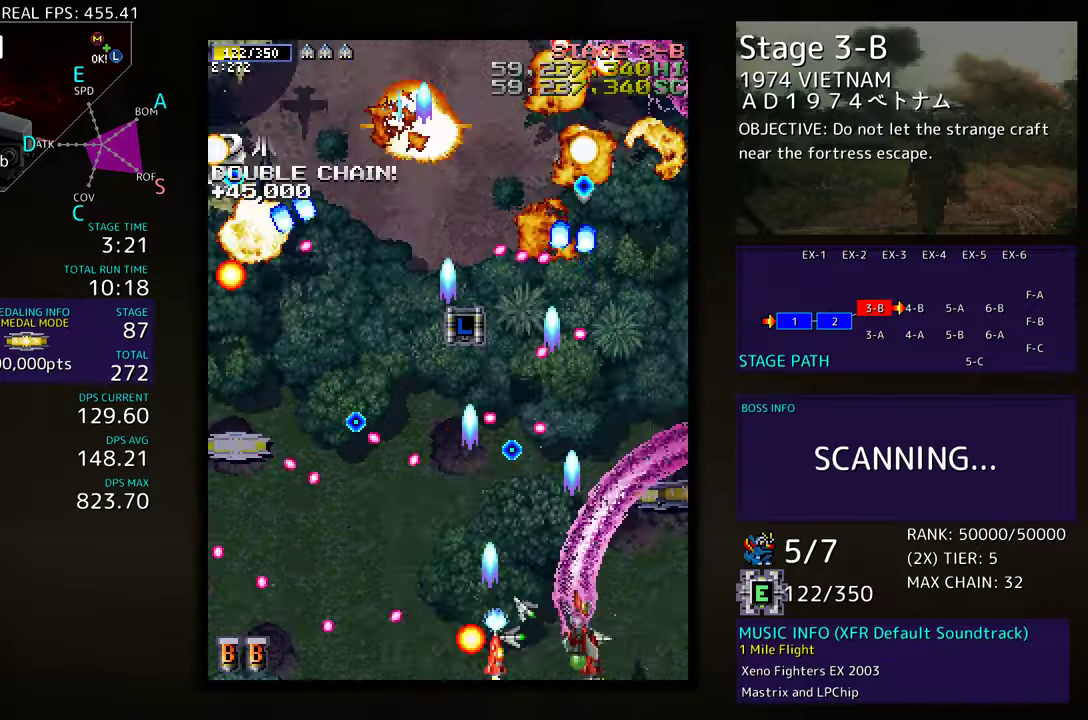
{"buttons": ["DPAD_UP", "DPAD_RIGHT"], "events": []}
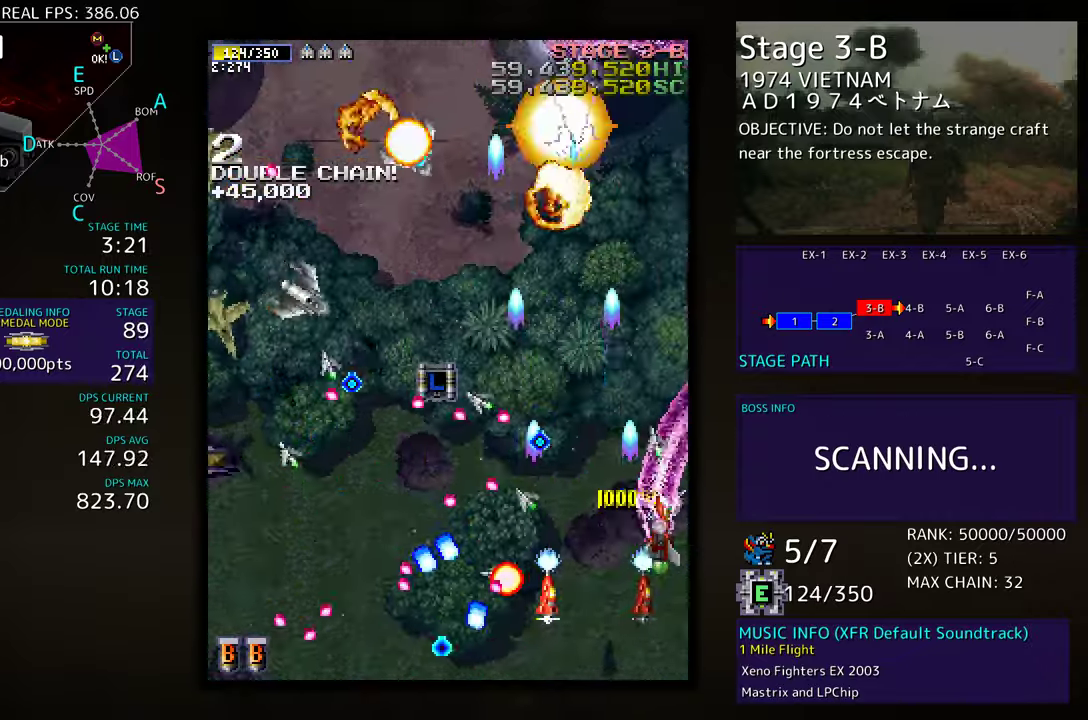
{"buttons": ["DPAD_LEFT"], "events": [[17, "DPAD_RIGHT", "up"], [67, "DPAD_LEFT", "down"], [117, "DPAD_UP", "up"], [150, "DPAD_DOWN", "down"], [167, "DPAD_LEFT", "up"], [217, "DPAD_RIGHT", "down"], [300, "DPAD_RIGHT", "up"], [317, "DPAD_LEFT", "down"], [483, "DPAD_DOWN", "up"]]}
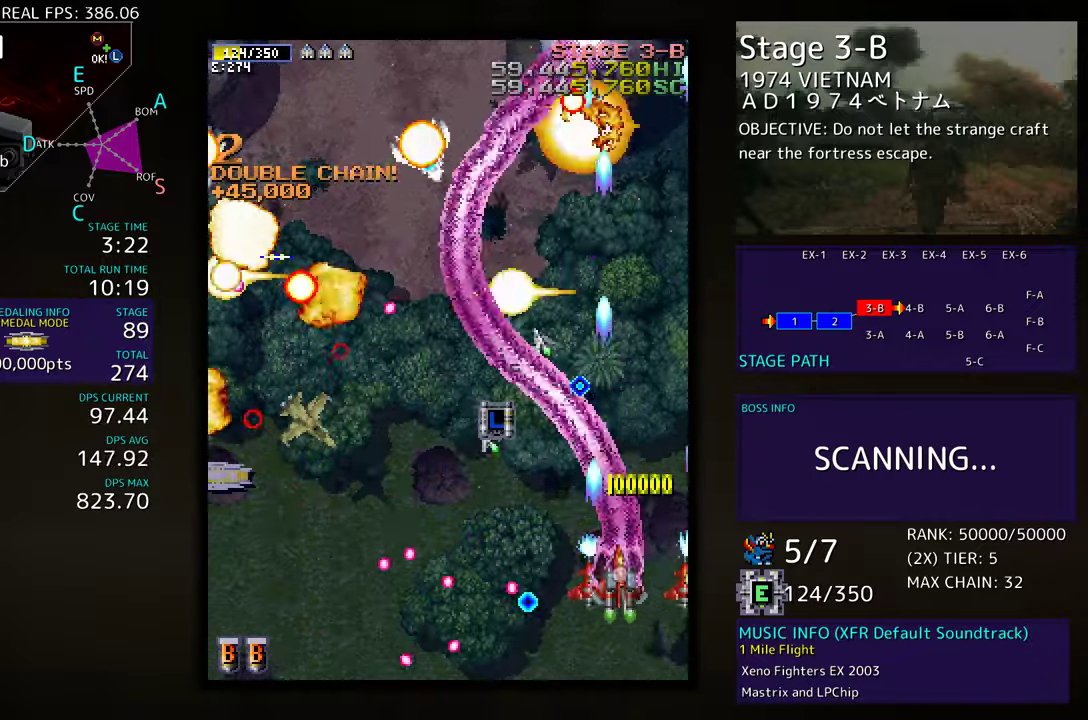
{"buttons": ["DPAD_DOWN", "DPAD_LEFT"], "events": [[200, "DPAD_DOWN", "down"]]}
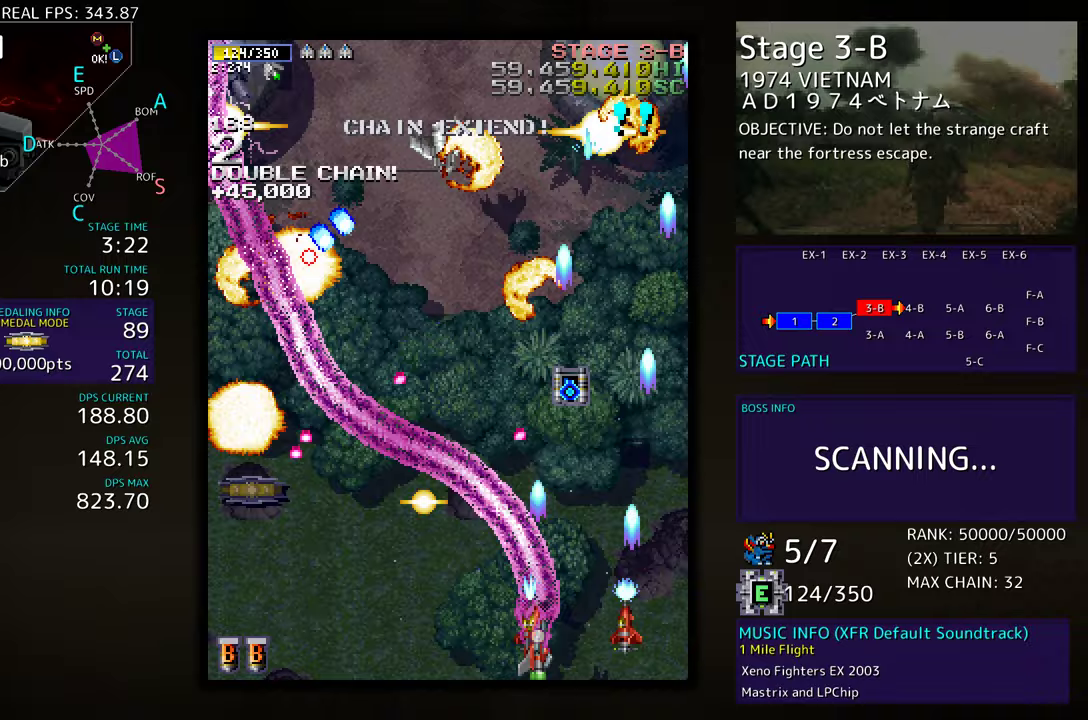
{"buttons": ["DPAD_LEFT"], "events": [[250, "DPAD_DOWN", "up"]]}
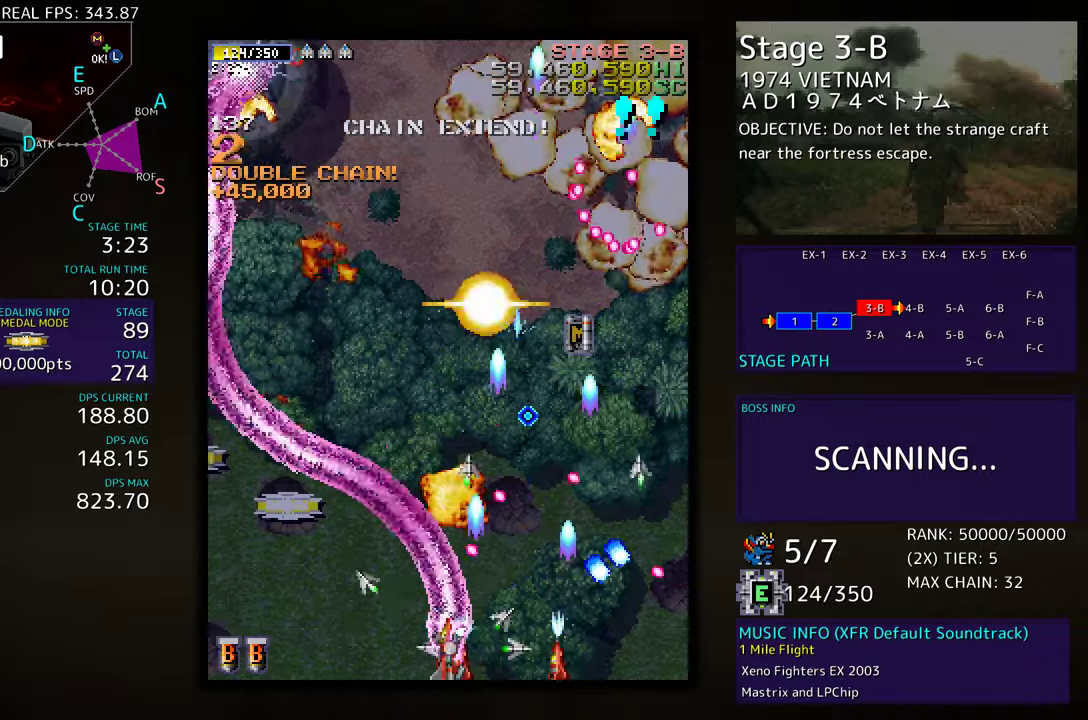
{"buttons": ["DPAD_UP", "DPAD_LEFT"], "events": [[100, "DPAD_UP", "down"]]}
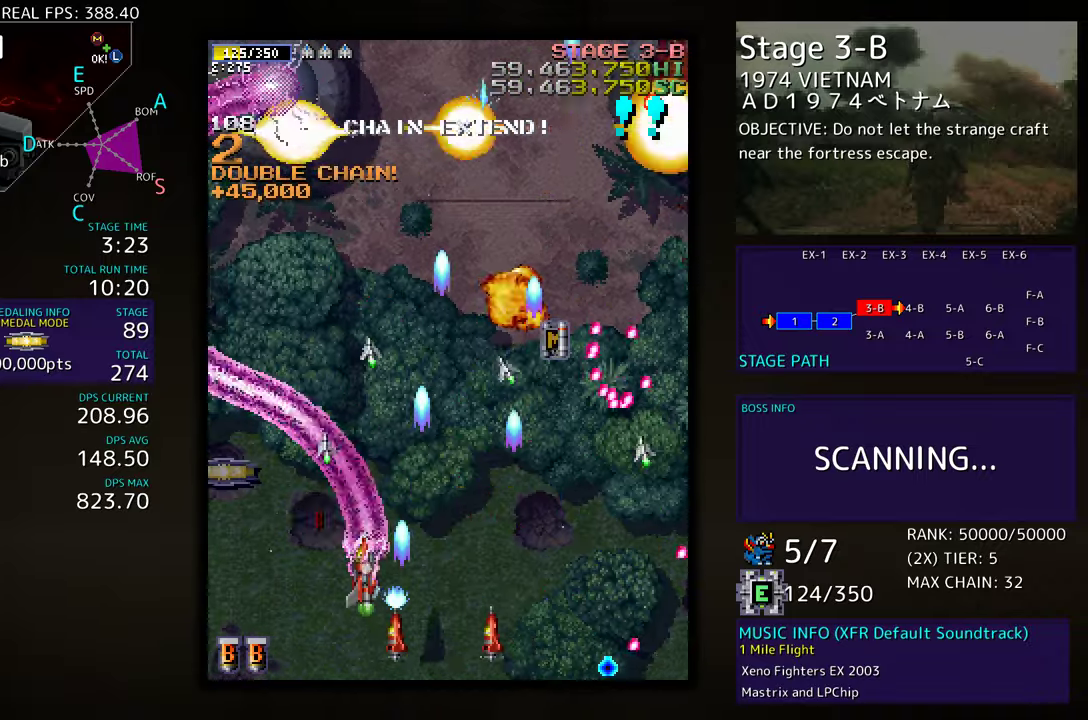
{"buttons": ["DPAD_UP", "DPAD_LEFT"], "events": [[117, "DPAD_UP", "up"], [300, "DPAD_UP", "down"]]}
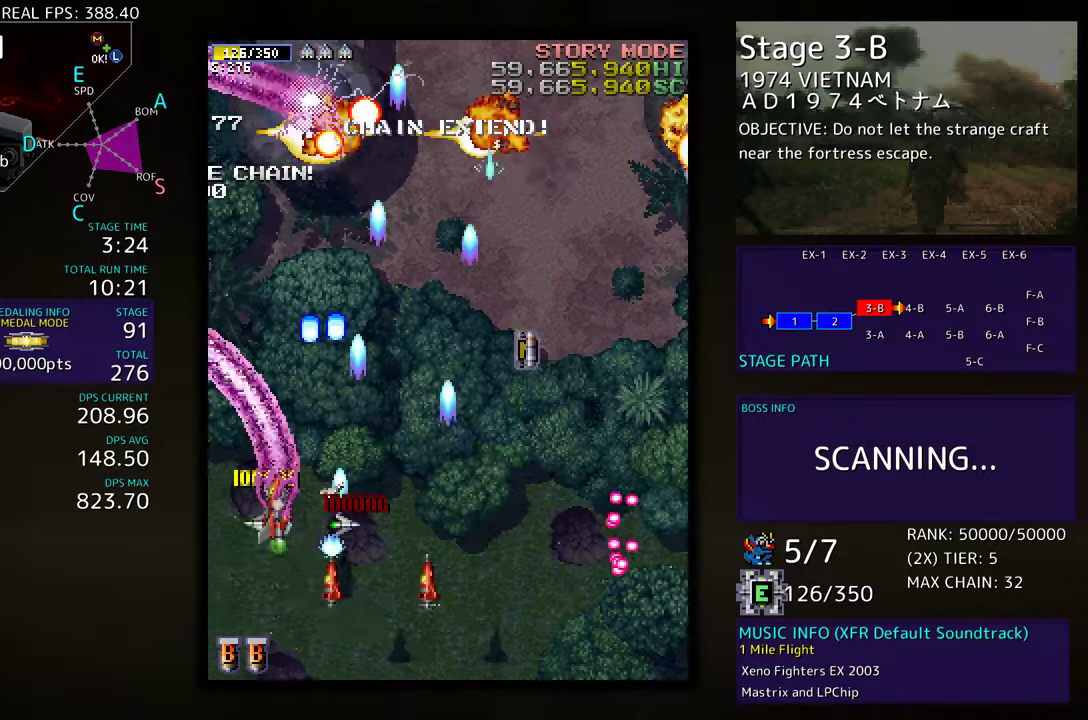
{"buttons": ["DPAD_DOWN", "DPAD_RIGHT"], "events": [[83, "DPAD_UP", "up"], [200, "DPAD_DOWN", "down"], [283, "DPAD_LEFT", "up"], [283, "DPAD_RIGHT", "down"]]}
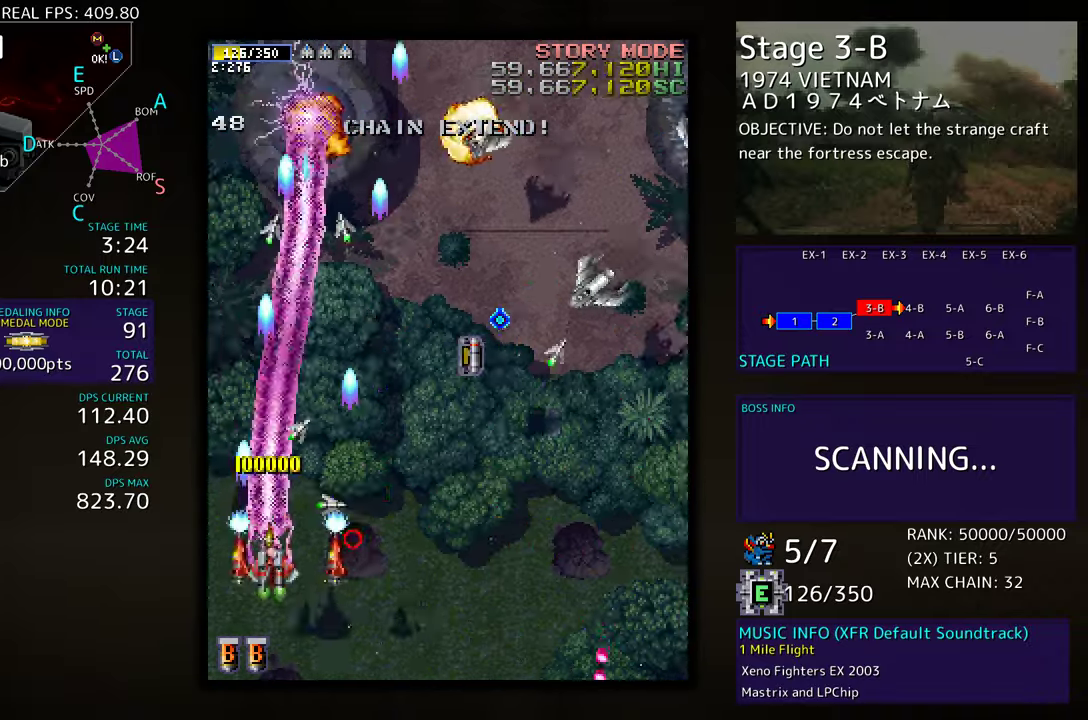
{"buttons": ["DPAD_RIGHT"], "events": [[217, "DPAD_DOWN", "up"]]}
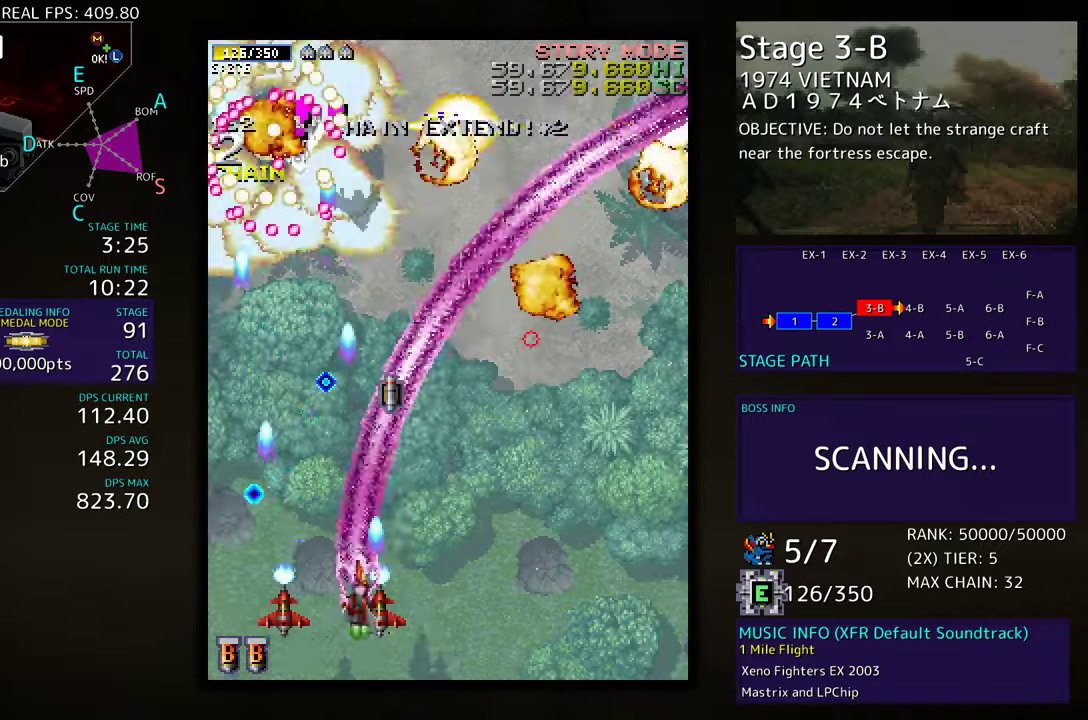
{"buttons": ["DPAD_RIGHT"], "events": [[200, "DPAD_UP", "down"], [233, "DPAD_RIGHT", "up"], [367, "DPAD_RIGHT", "down"], [433, "DPAD_UP", "up"]]}
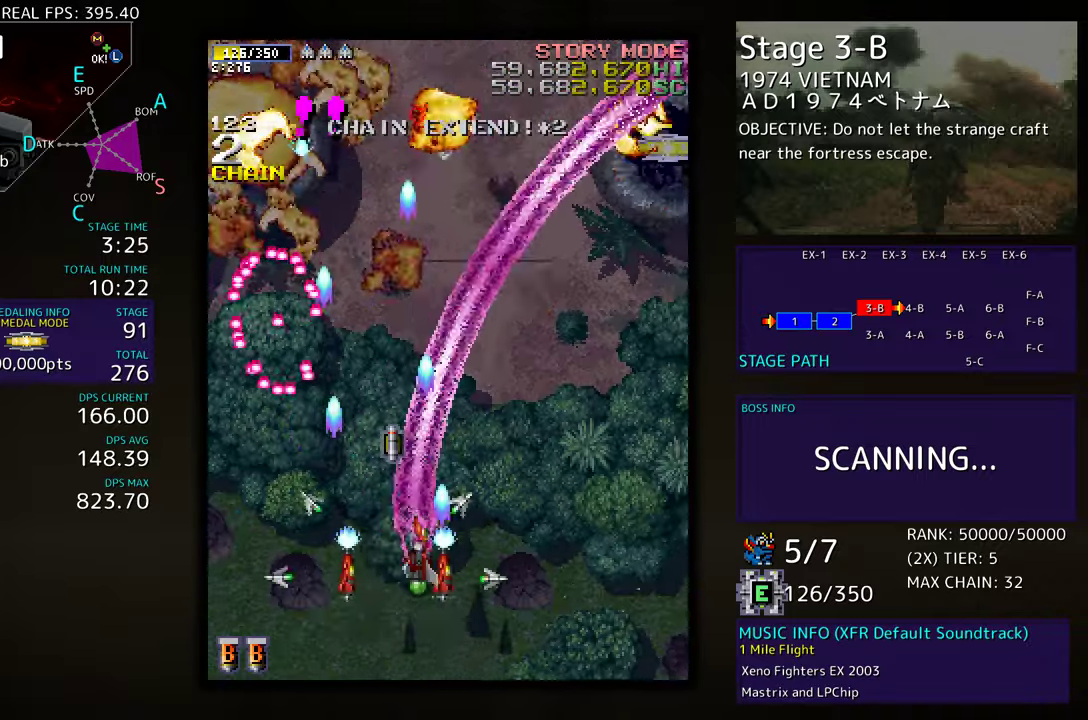
{"buttons": ["DPAD_DOWN", "DPAD_RIGHT"], "events": [[33, "DPAD_DOWN", "down"], [117, "DPAD_DOWN", "up"], [283, "DPAD_RIGHT", "up"], [450, "DPAD_DOWN", "down"], [467, "DPAD_RIGHT", "down"]]}
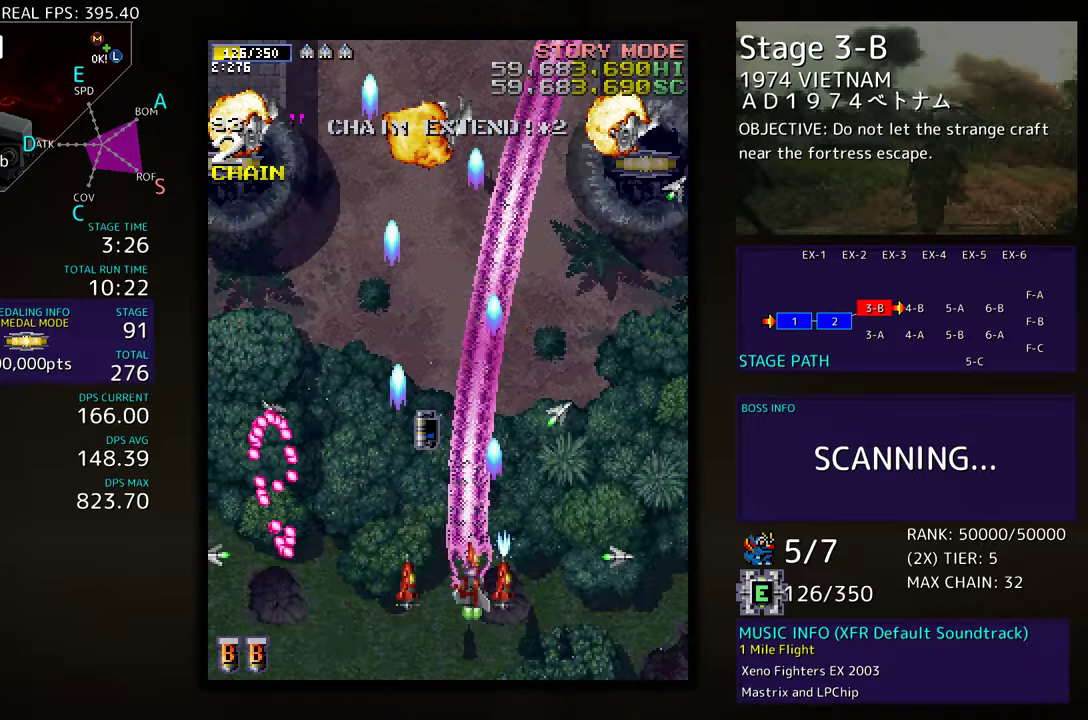
{"buttons": ["DPAD_LEFT"], "events": [[183, "DPAD_DOWN", "up"], [200, "DPAD_RIGHT", "up"], [200, "DPAD_UP", "down"], [233, "DPAD_LEFT", "down"], [250, "DPAD_UP", "up"], [400, "DPAD_LEFT", "up"], [417, "DPAD_LEFT", "down"]]}
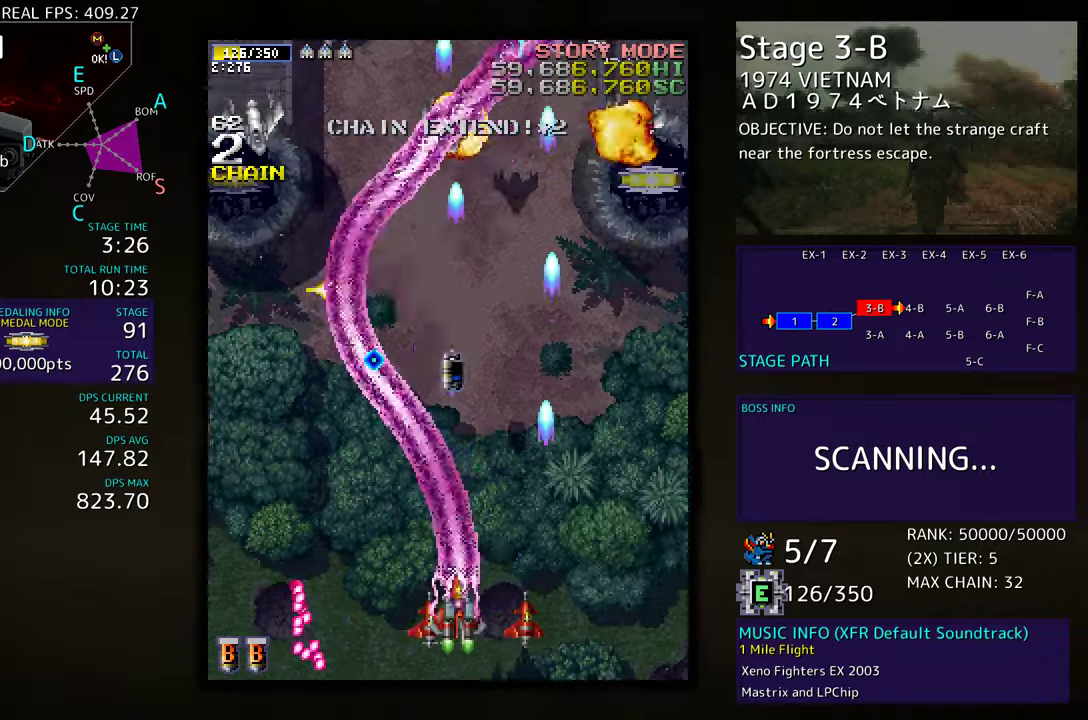
{"buttons": ["DPAD_UP", "DPAD_LEFT"], "events": [[117, "DPAD_DOWN", "down"], [217, "DPAD_DOWN", "up"], [417, "DPAD_UP", "down"]]}
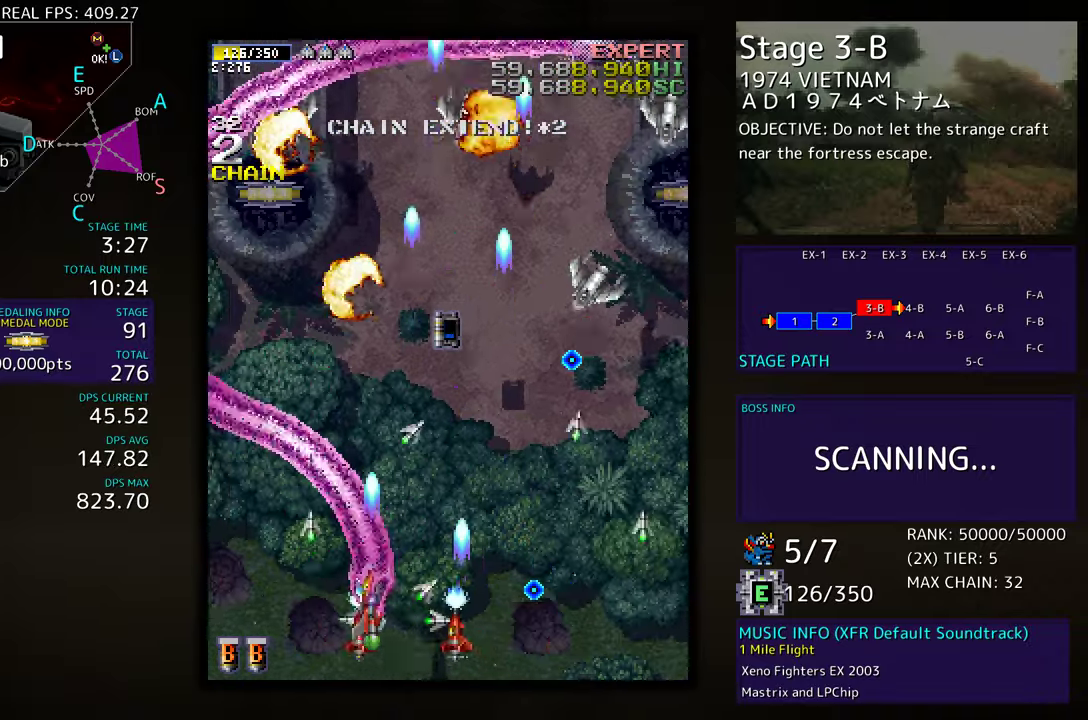
{"buttons": ["DPAD_LEFT"], "events": [[383, "DPAD_UP", "up"], [417, "DPAD_DOWN", "down"], [417, "DPAD_LEFT", "up"], [467, "DPAD_LEFT", "down"], [500, "DPAD_DOWN", "up"]]}
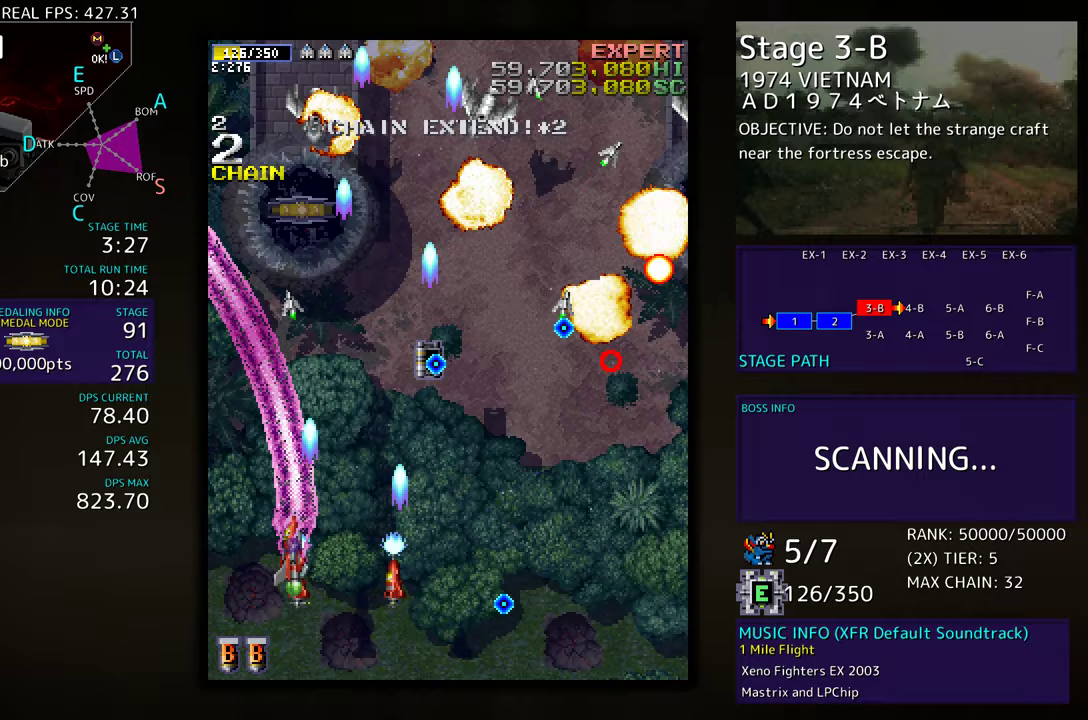
{"buttons": ["DPAD_UP"]}
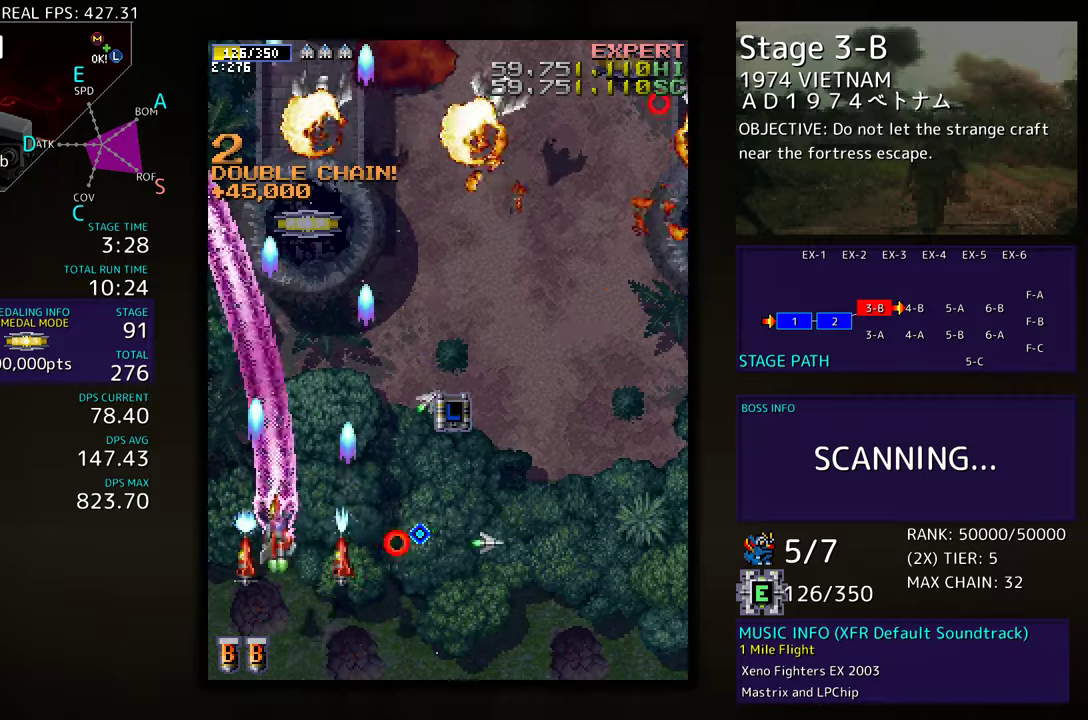
{"buttons": ["DPAD_RIGHT"], "events": [[17, "DPAD_RIGHT", "down"], [317, "DPAD_UP", "up"], [383, "DPAD_DOWN", "down"], [467, "DPAD_DOWN", "up"]]}
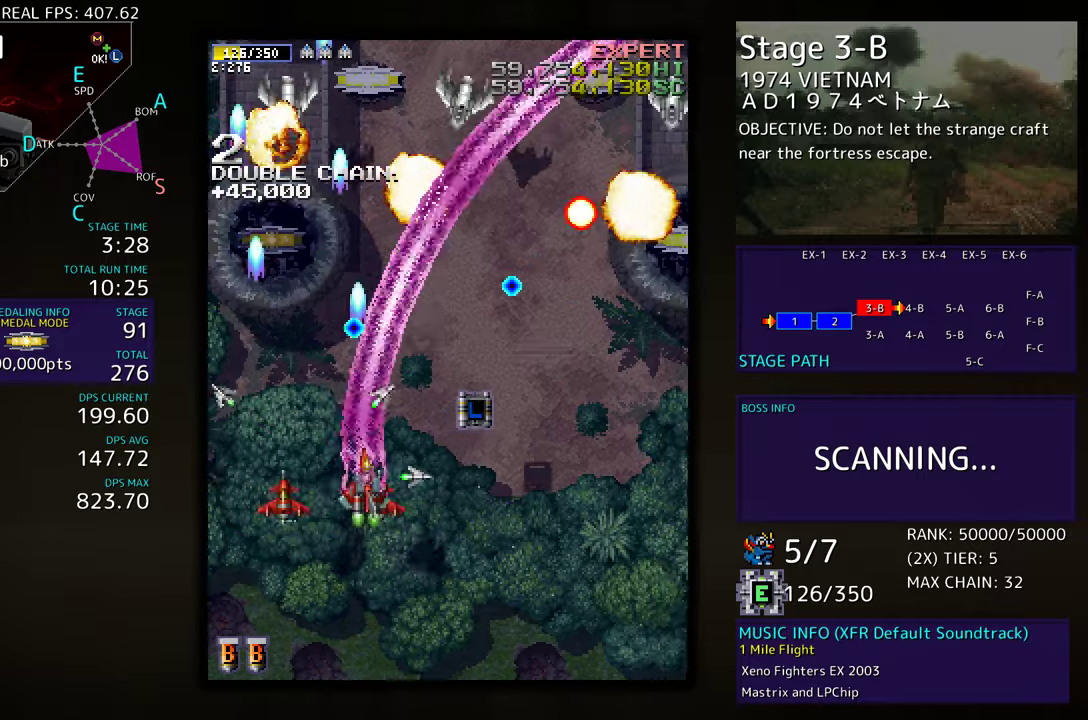
{"buttons": ["DPAD_DOWN", "DPAD_RIGHT"], "events": [[167, "DPAD_DOWN", "down"]]}
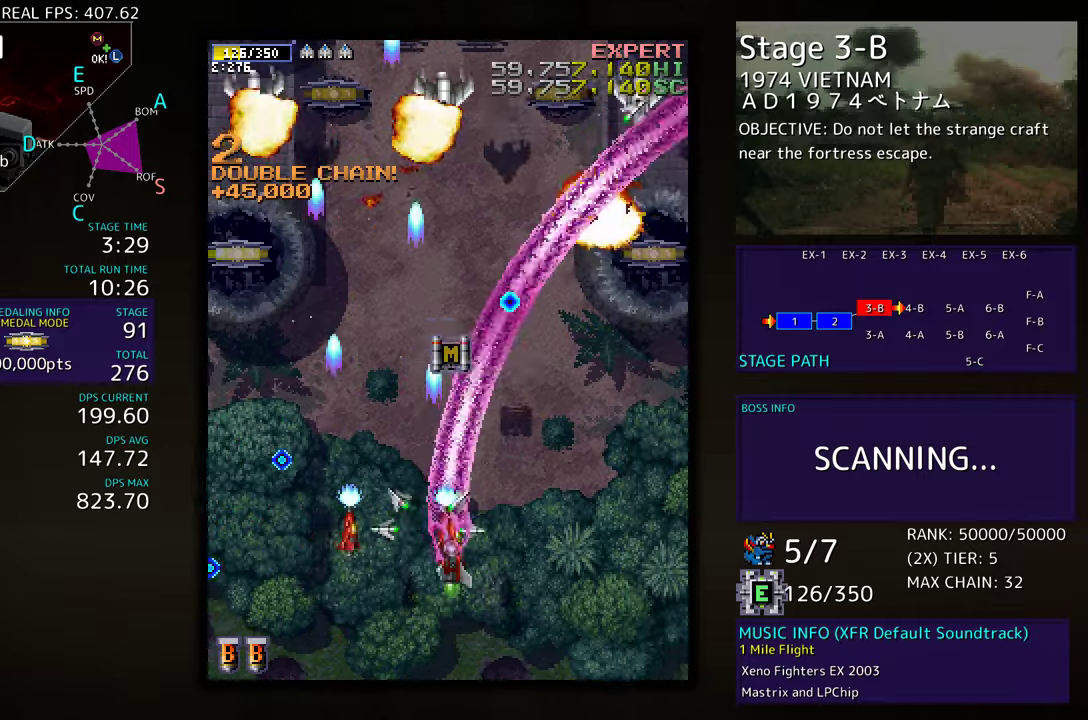
{"buttons": ["DPAD_LEFT"], "events": [[117, "DPAD_DOWN", "up"], [450, "DPAD_LEFT", "down"], [450, "DPAD_RIGHT", "up"]]}
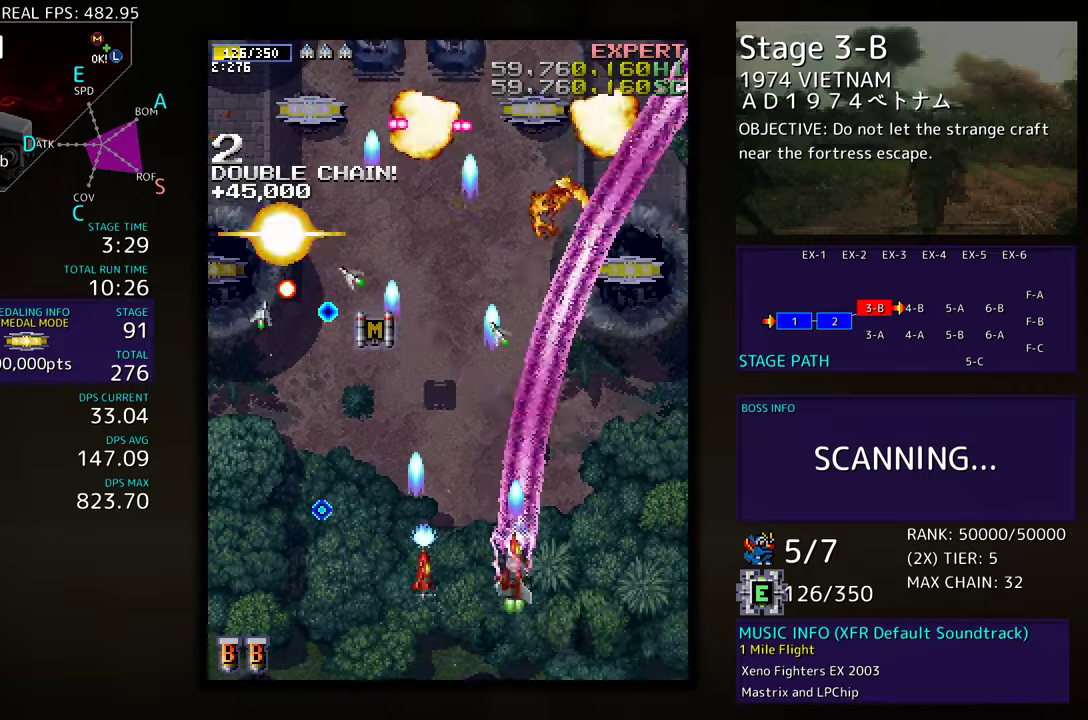
{"buttons": ["DPAD_DOWN", "DPAD_LEFT"], "events": [[67, "DPAD_DOWN", "down"]]}
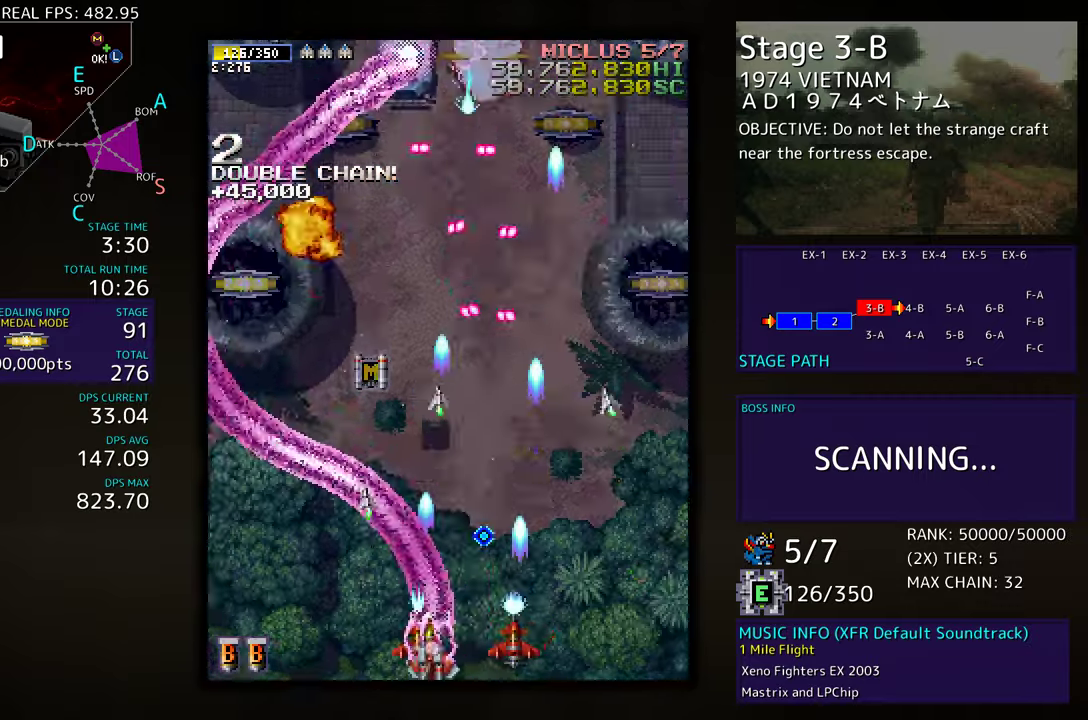
{"buttons": ["DPAD_LEFT"], "events": [[83, "DPAD_DOWN", "up"]]}
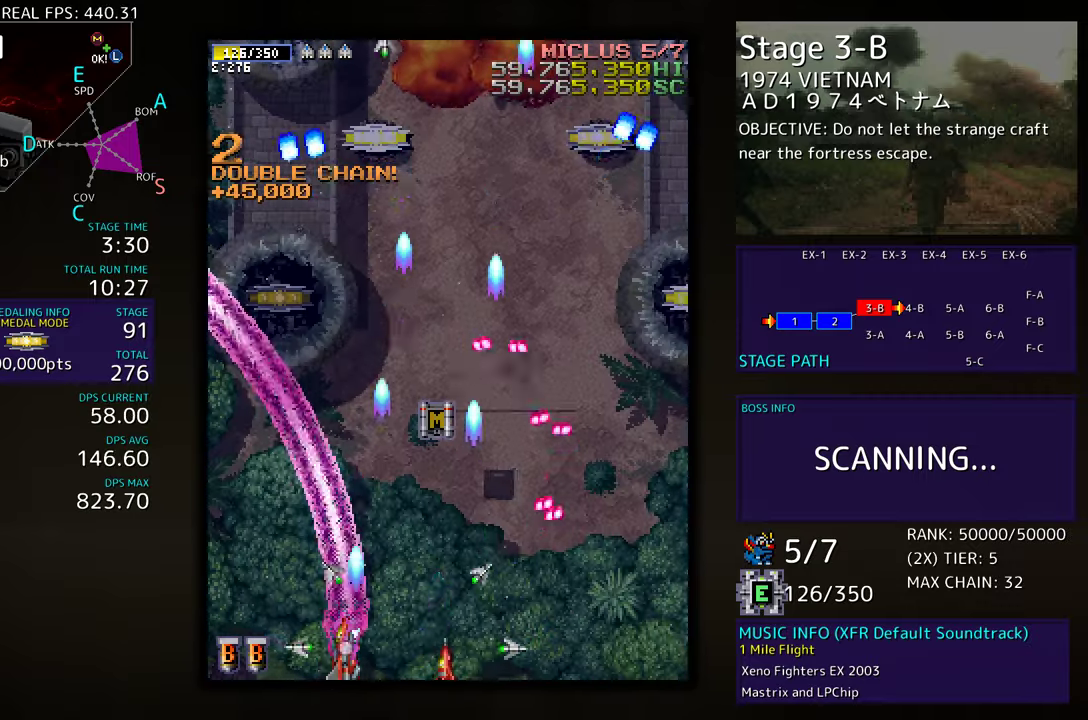
{"buttons": ["DPAD_UP"], "events": [[383, "DPAD_UP", "down"], [467, "DPAD_LEFT", "up"]]}
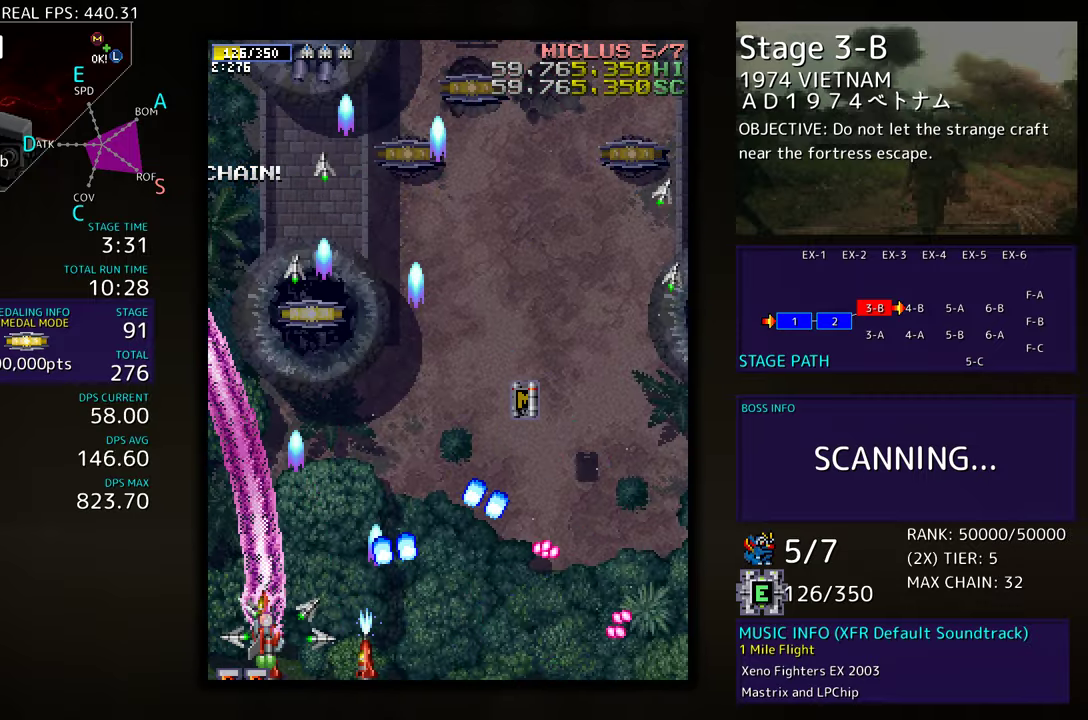
{"buttons": ["DPAD_RIGHT"], "events": [[33, "DPAD_RIGHT", "down"], [283, "DPAD_UP", "up"]]}
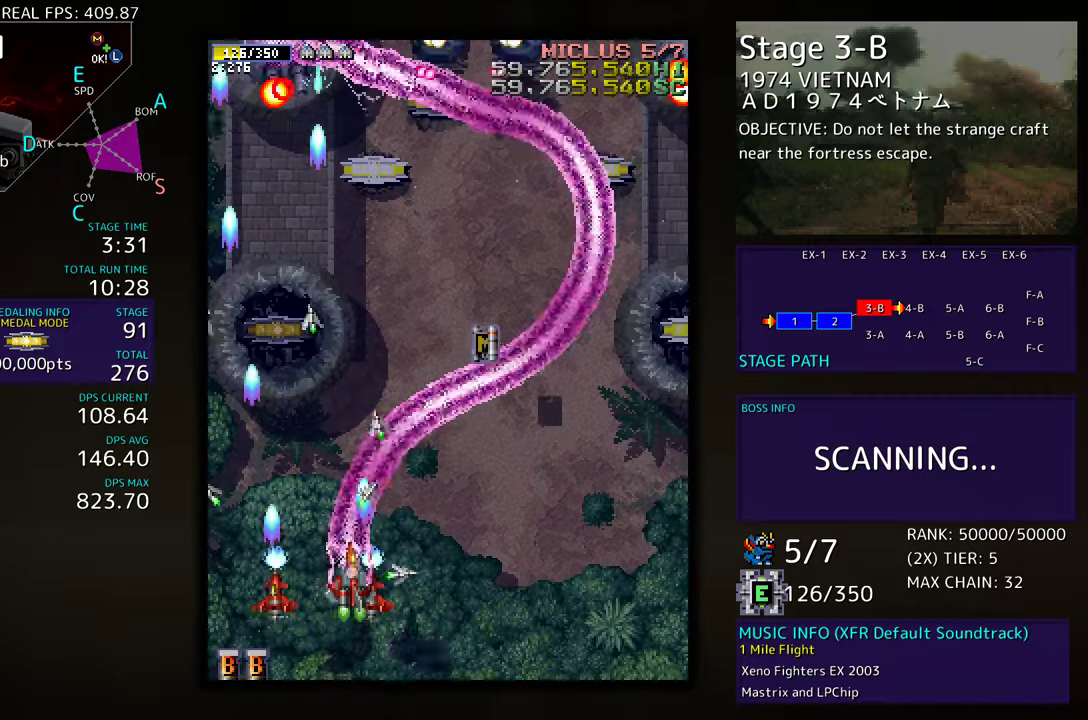
{"buttons": ["DPAD_DOWN", "DPAD_RIGHT"], "events": [[117, "DPAD_UP", "down"], [367, "DPAD_UP", "up"], [400, "DPAD_DOWN", "down"]]}
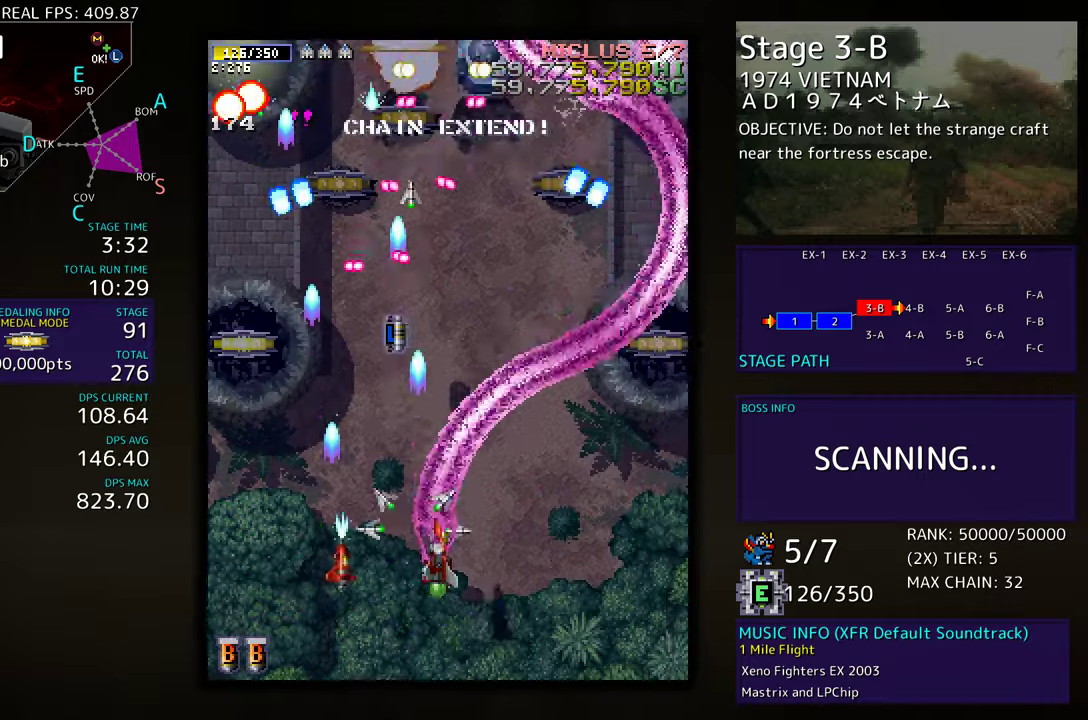
{"buttons": ["DPAD_UP", "DPAD_RIGHT"], "events": [[83, "DPAD_RIGHT", "up"], [183, "DPAD_RIGHT", "down"], [433, "DPAD_DOWN", "up"], [467, "DPAD_UP", "down"]]}